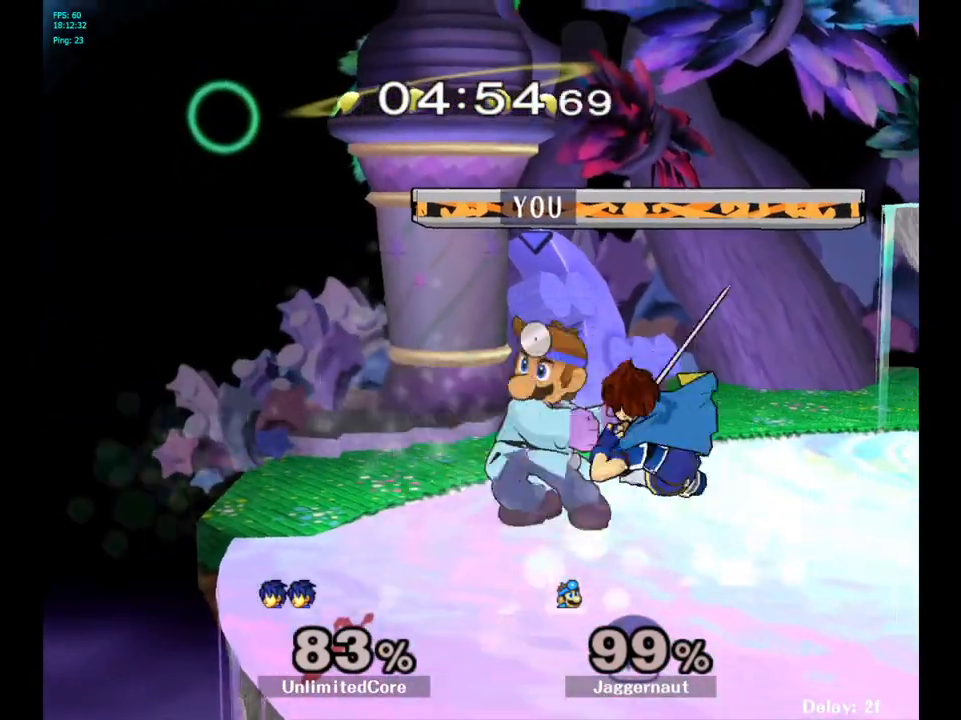
Gameplay with a controller (Nintendo layout); each line is a JSON object with the inputs held at the frame after it. "events" lists button and stick changes between this image and that frame as [ms after this image, input, new state], when the widget could be followed in between. Not read: L3 R3.
{"buttons": [], "left_stick": "left", "right_stick": "center", "events": [[133, "left_stick", "center"], [383, "left_stick", "left"]]}
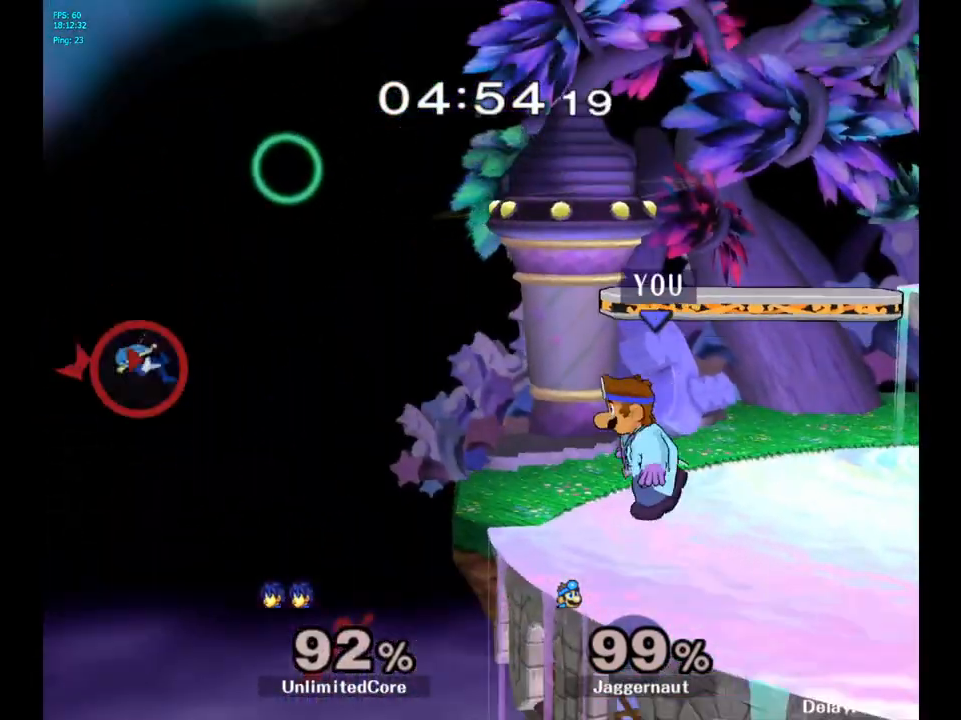
{"buttons": [], "left_stick": "center", "right_stick": "center", "events": [[183, "left_stick", "center"], [250, "left_stick", "right"], [400, "left_stick", "center"]]}
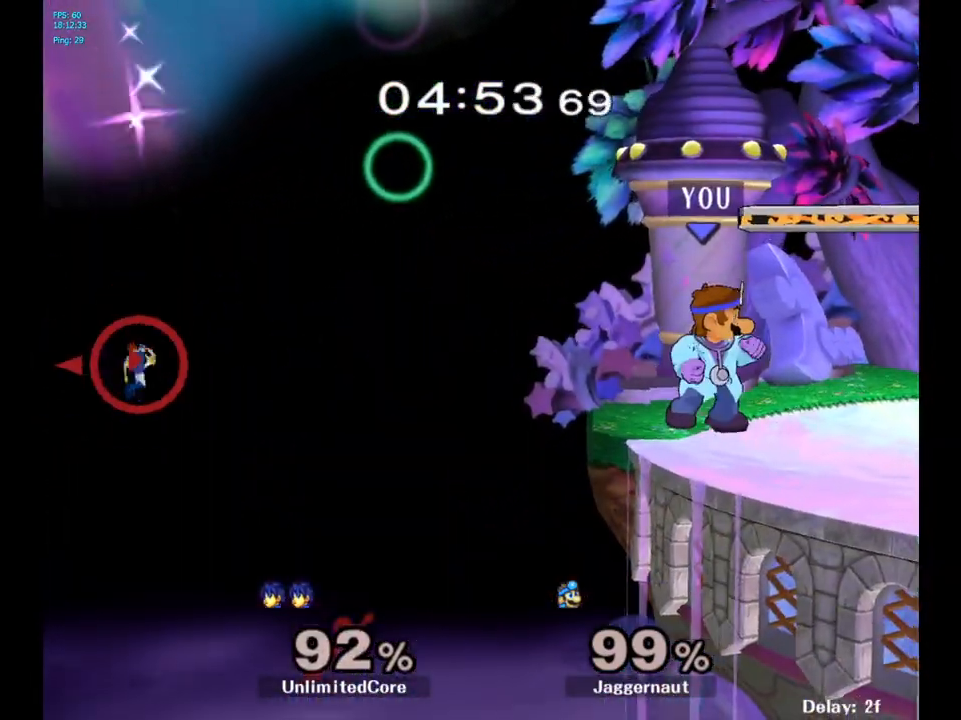
{"buttons": [], "left_stick": "center", "right_stick": "center", "events": [[150, "Y", "down"], [167, "left_stick", "down-left"], [217, "R1", "down"], [367, "Y", "up"], [367, "left_stick", "center"], [400, "R1", "up"]]}
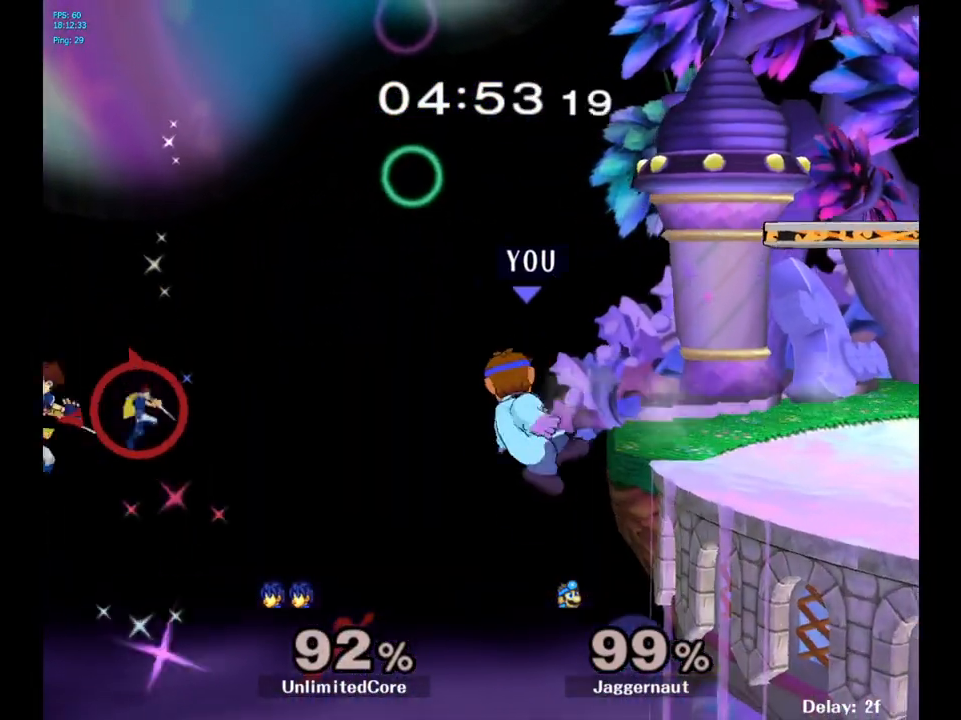
{"buttons": [], "left_stick": "center", "right_stick": "center", "events": []}
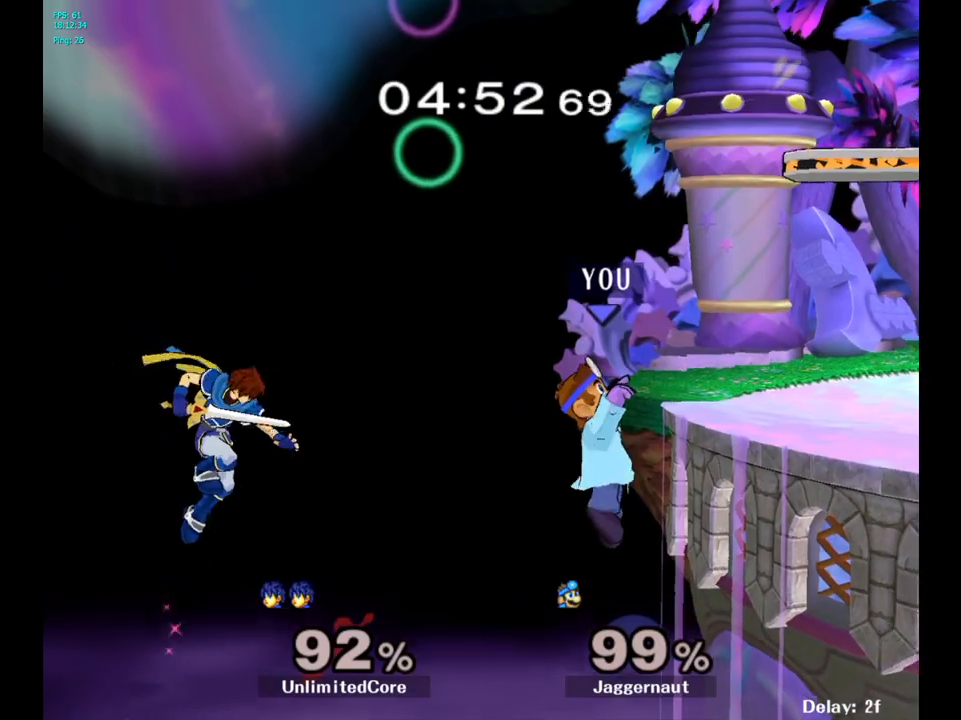
{"buttons": [], "left_stick": "center", "right_stick": "center", "events": [[250, "R1", "down"], [500, "R1", "up"]]}
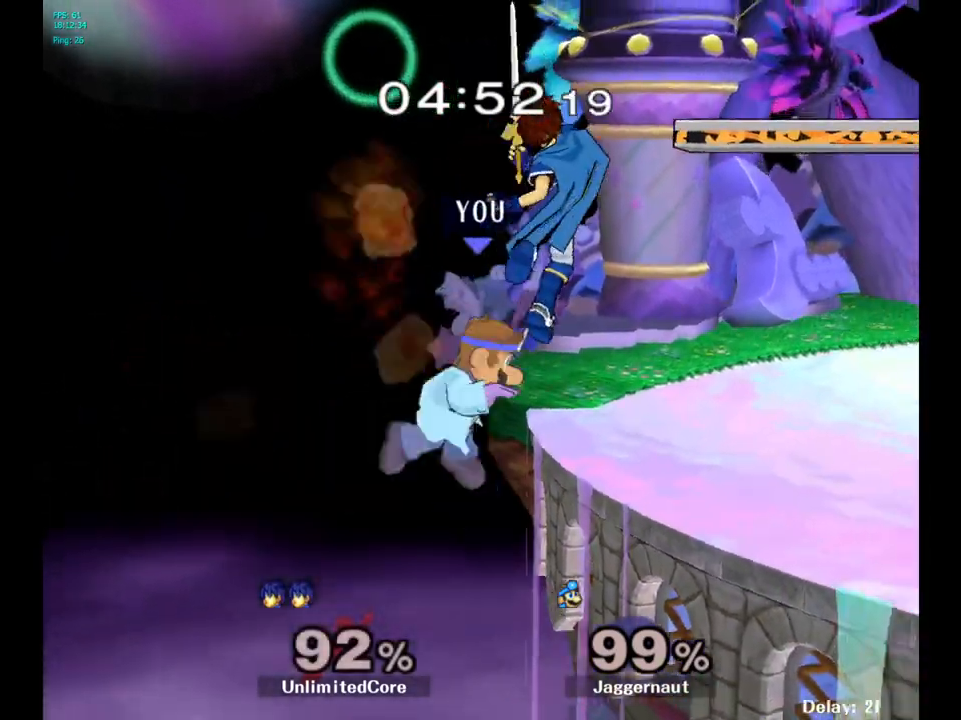
{"buttons": [], "left_stick": "center", "right_stick": "center", "events": [[117, "left_stick", "right"], [383, "left_stick", "center"]]}
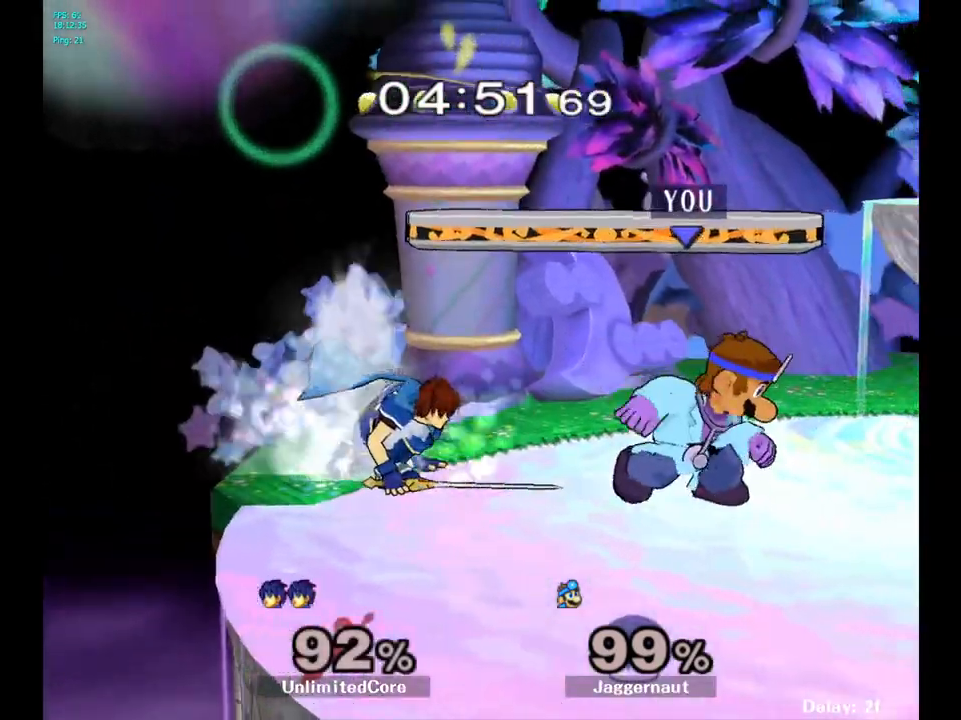
{"buttons": [], "left_stick": "up-right", "right_stick": "center", "events": [[67, "left_stick", "left"], [150, "A", "down"], [167, "left_stick", "center"], [333, "A", "up"], [467, "left_stick", "up-right"]]}
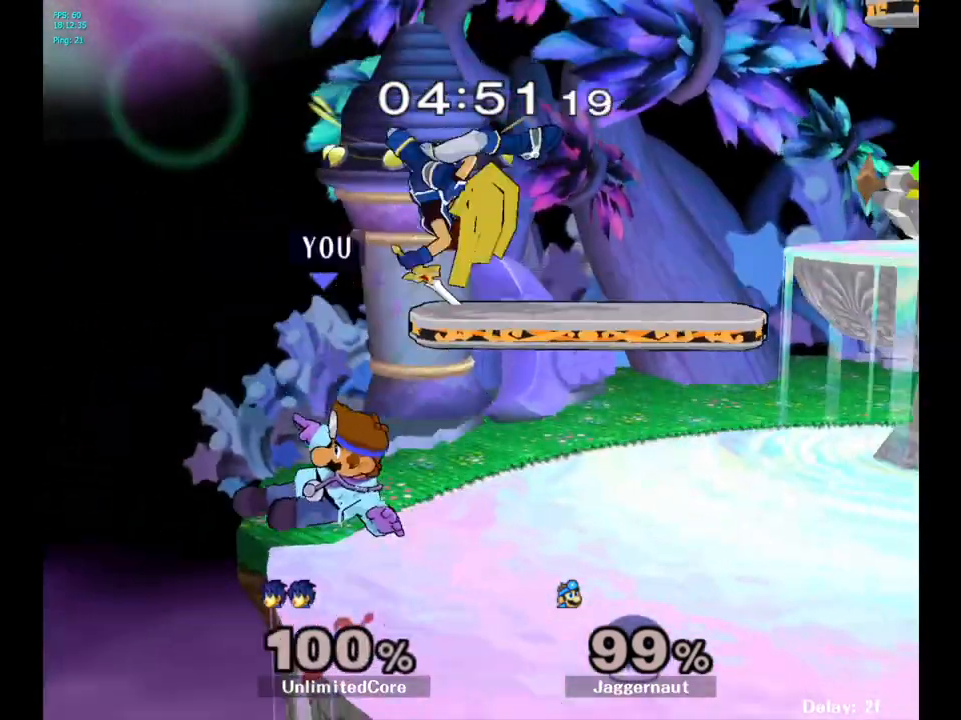
{"buttons": [], "left_stick": "right", "right_stick": "center", "events": [[33, "left_stick", "right"], [183, "left_stick", "center"], [433, "left_stick", "right"]]}
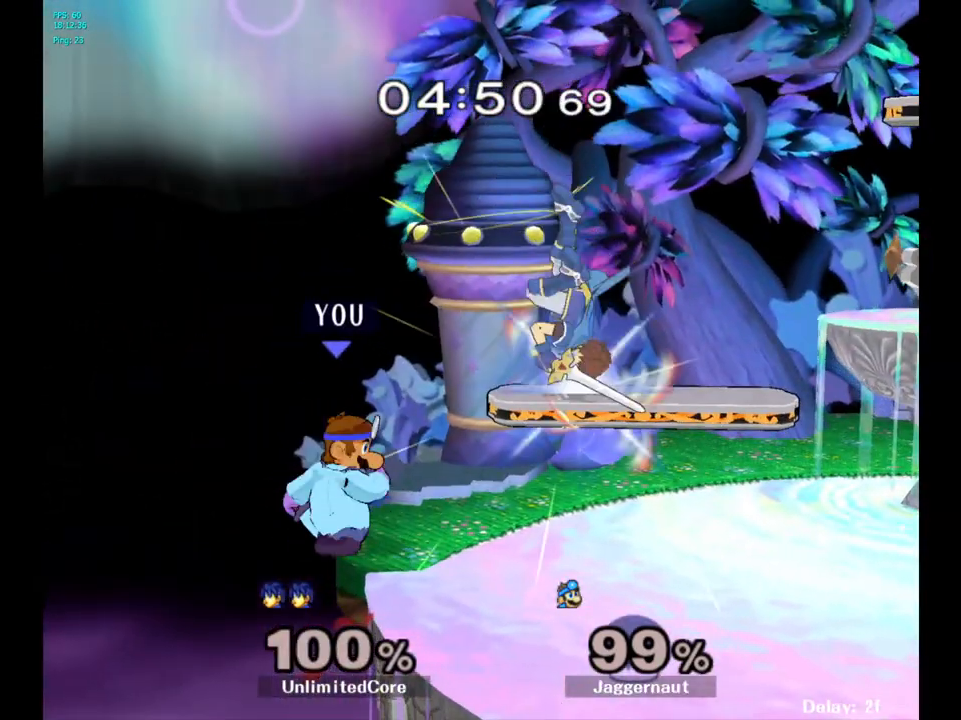
{"buttons": [], "left_stick": "right", "right_stick": "right", "events": [[50, "left_stick", "center"], [333, "Y", "down"], [383, "Y", "up"], [433, "left_stick", "right"], [500, "right_stick", "right"]]}
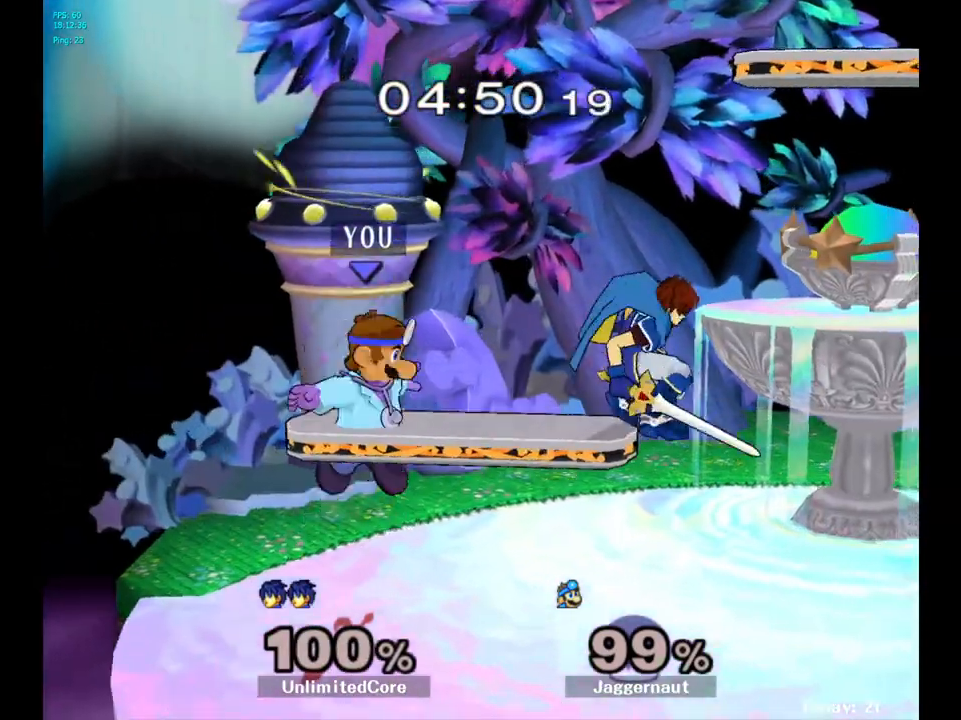
{"buttons": ["R1"], "left_stick": "down", "right_stick": "center", "events": [[33, "right_stick", "center"], [367, "R1", "down"], [400, "left_stick", "down"]]}
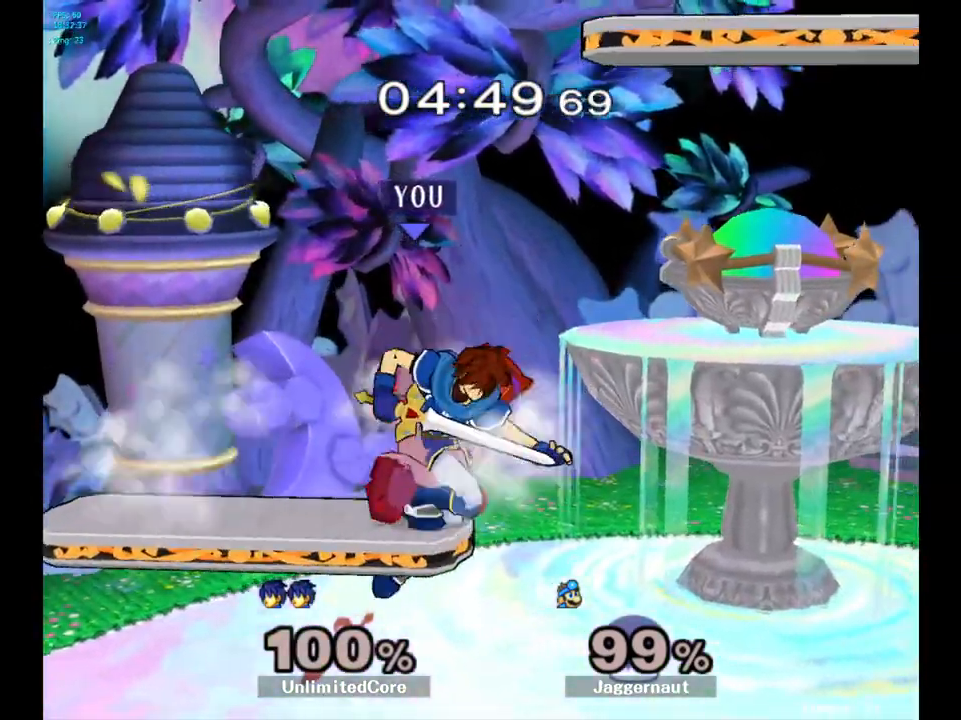
{"buttons": [], "left_stick": "center", "right_stick": "center", "events": [[67, "R1", "up"], [67, "left_stick", "center"], [183, "A", "down"], [300, "A", "up"]]}
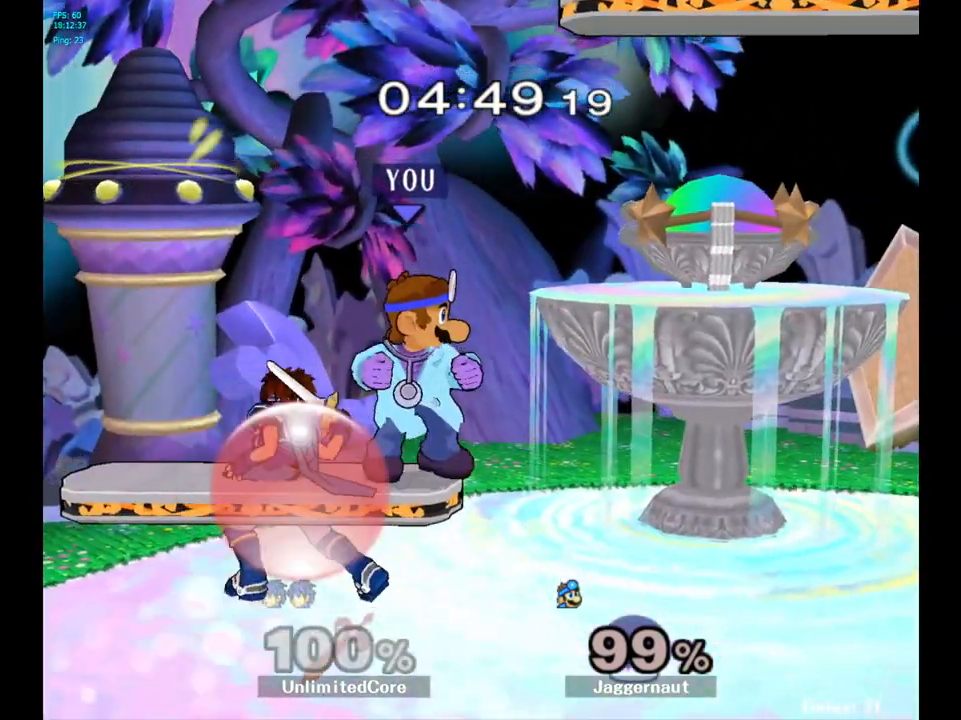
{"buttons": [], "left_stick": "center", "right_stick": "center", "events": [[133, "Y", "down"], [283, "left_stick", "up-left"], [317, "Y", "up"], [467, "left_stick", "center"]]}
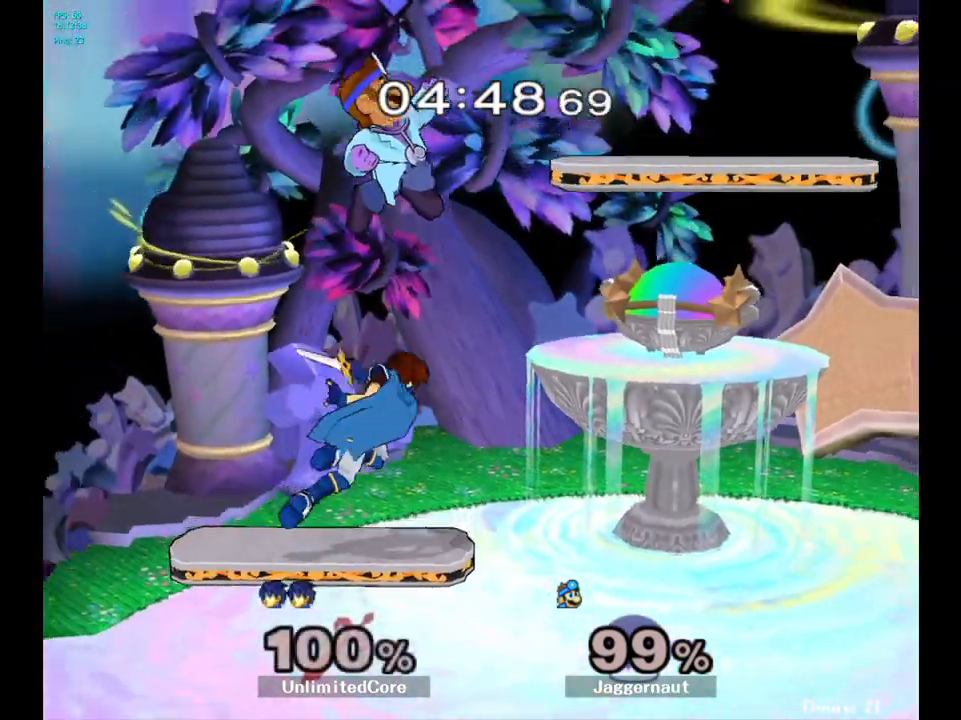
{"buttons": ["R1"], "left_stick": "up-right", "right_stick": "center", "events": [[100, "left_stick", "up"], [200, "left_stick", "down-right"], [300, "left_stick", "down-left"], [367, "left_stick", "up-right"], [417, "R1", "down"]]}
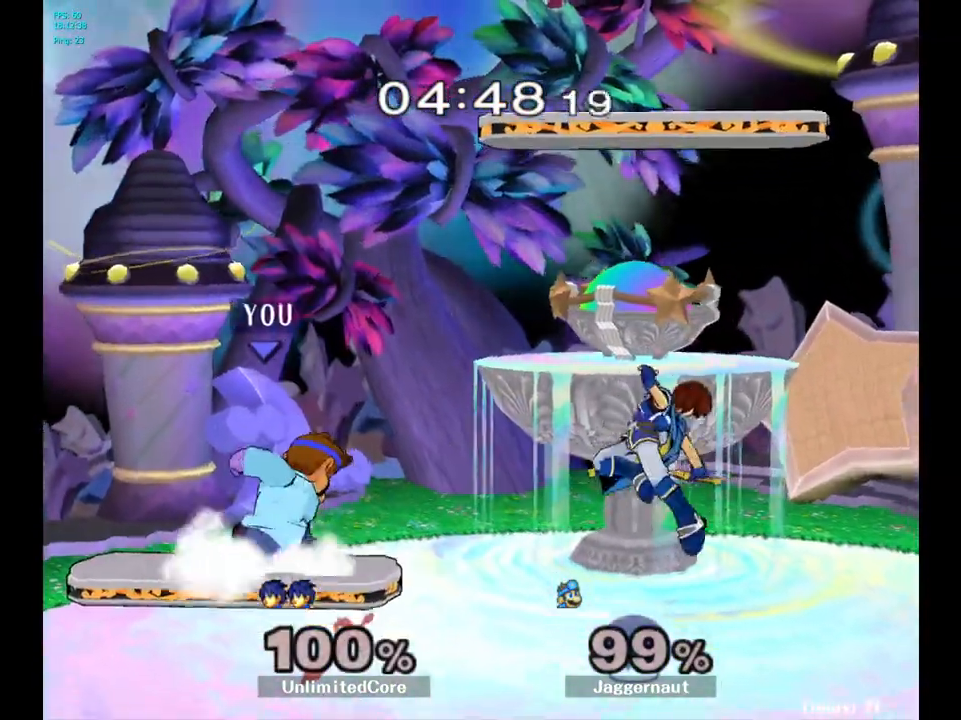
{"buttons": [], "left_stick": "right", "right_stick": "center", "events": [[133, "left_stick", "center"], [267, "Y", "down"], [317, "left_stick", "right"], [417, "Y", "up"], [467, "R1", "up"]]}
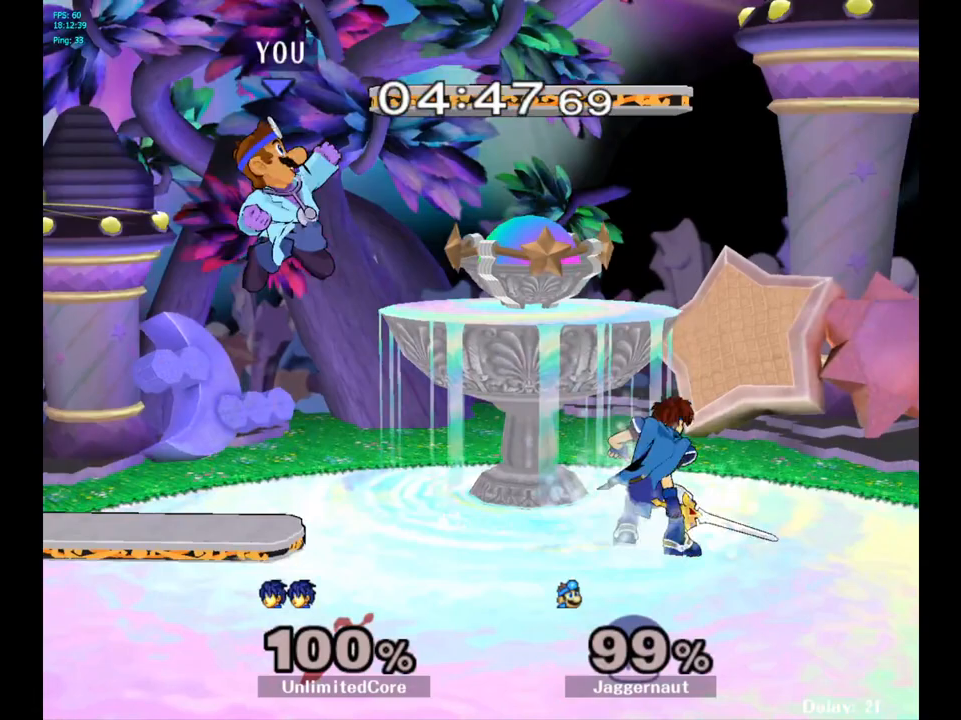
{"buttons": [], "left_stick": "right", "right_stick": "center", "events": [[367, "left_stick", "down"], [500, "left_stick", "right"]]}
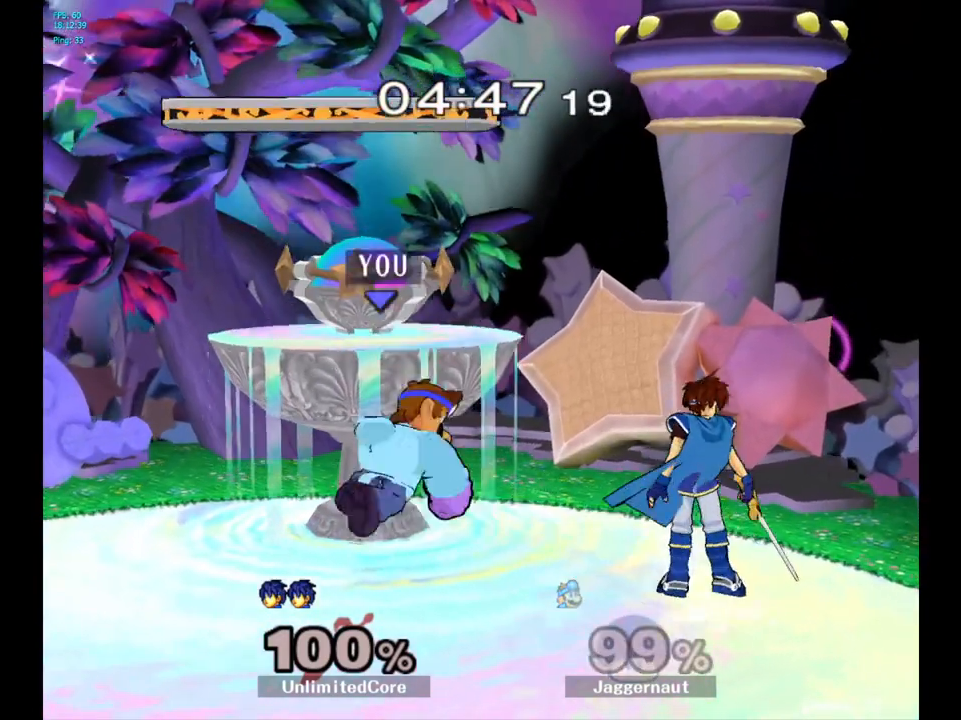
{"buttons": ["R1"], "left_stick": "right", "right_stick": "center", "events": [[83, "R1", "down"], [183, "left_stick", "center"], [483, "left_stick", "right"]]}
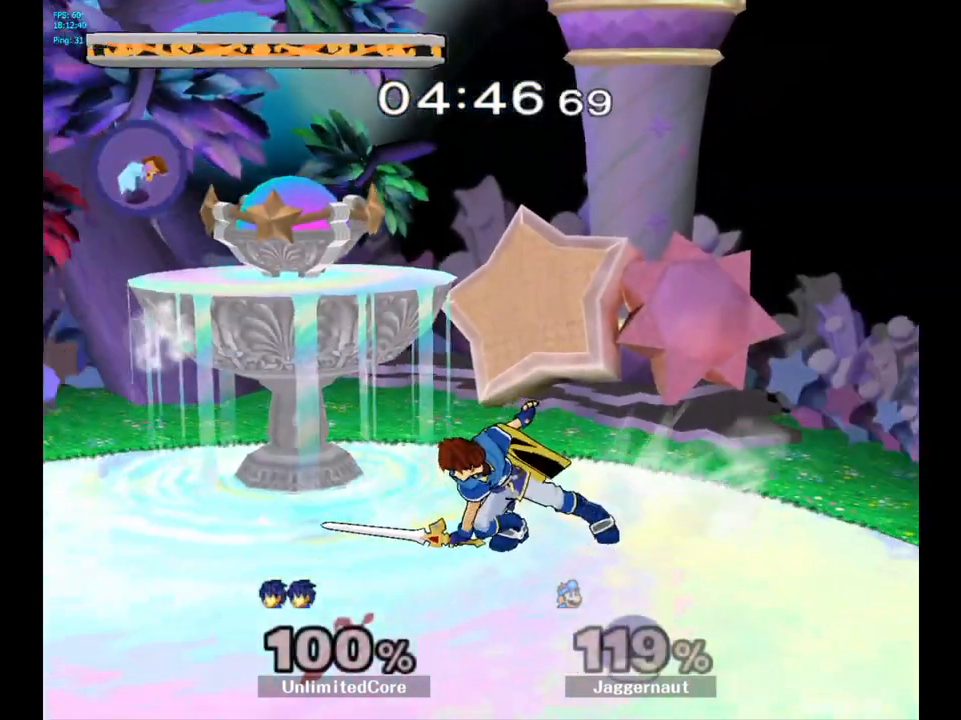
{"buttons": ["Y"], "left_stick": "right", "right_stick": "center", "events": [[83, "R1", "up"], [283, "Y", "down"], [383, "Y", "up"], [467, "Y", "down"]]}
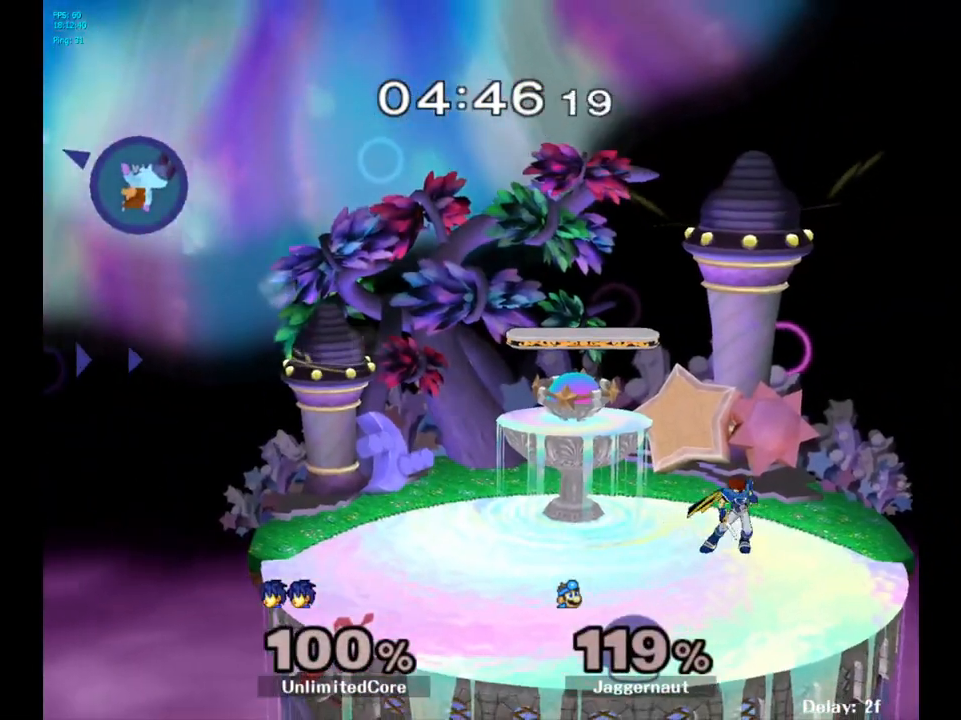
{"buttons": ["Y"], "left_stick": "right", "right_stick": "center", "events": [[33, "Y", "up"], [100, "Y", "down"], [183, "Y", "up"], [250, "Y", "down"], [367, "Y", "up"], [433, "Y", "down"]]}
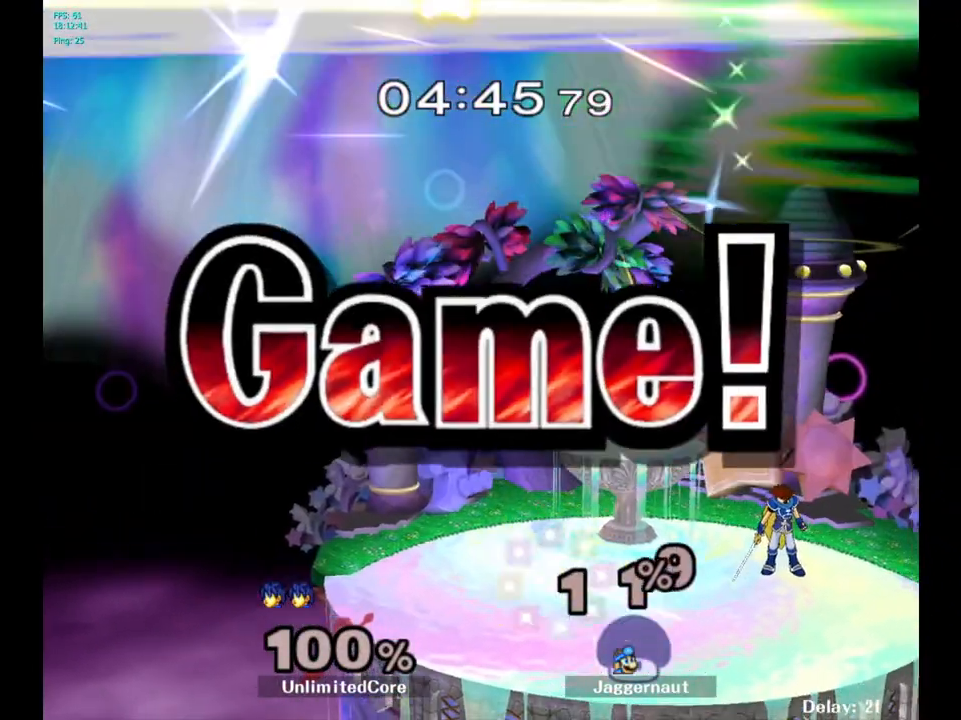
{"buttons": [], "left_stick": "center", "right_stick": "center", "events": [[33, "Y", "up"], [83, "Y", "down"], [200, "Y", "up"], [250, "Y", "down"], [333, "left_stick", "center"], [400, "Y", "up"]]}
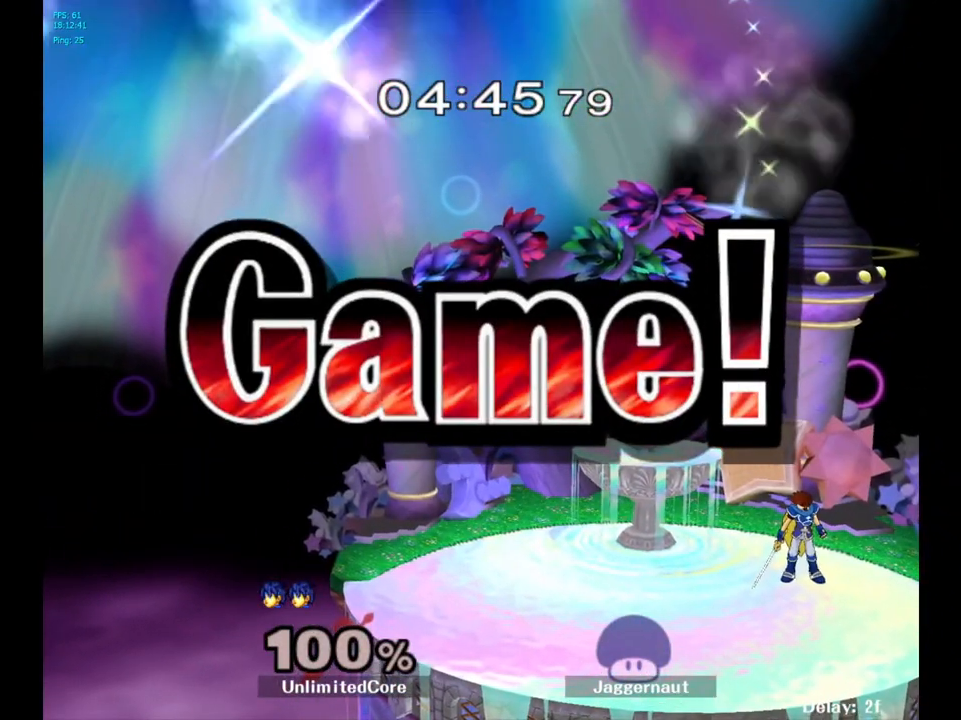
{"buttons": [], "left_stick": "center", "right_stick": "center", "events": []}
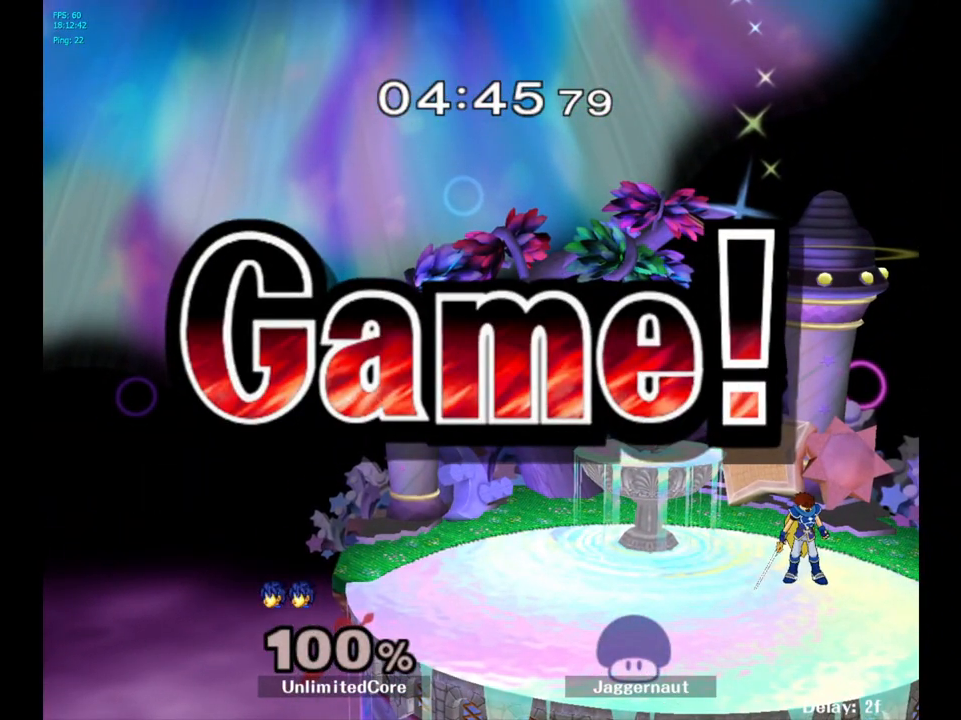
{"buttons": [], "left_stick": "center", "right_stick": "center", "events": []}
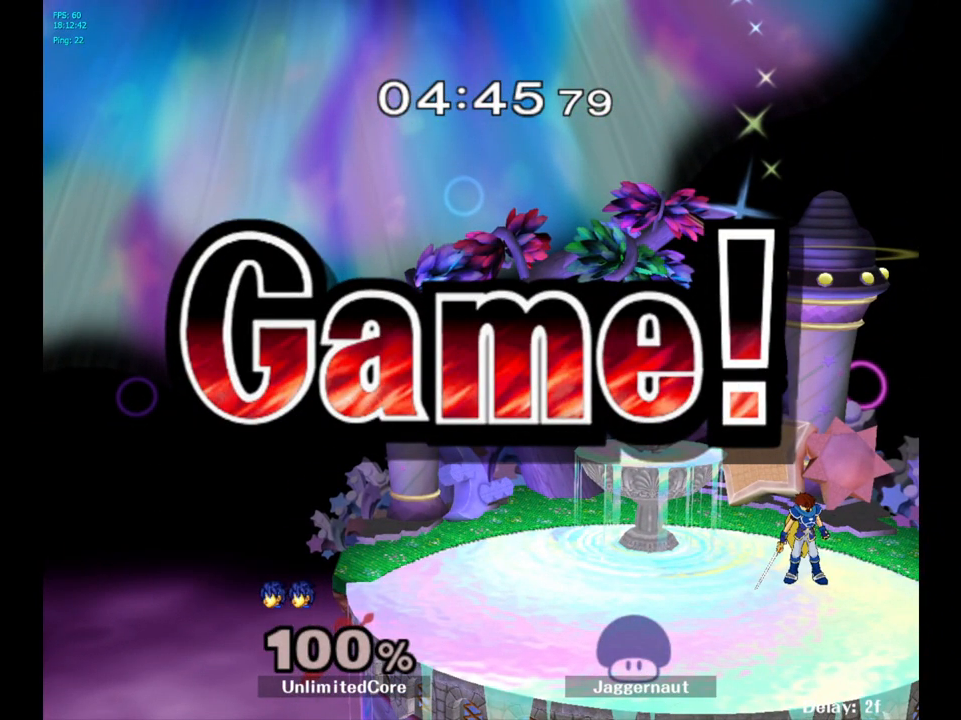
{"buttons": [], "left_stick": "center", "right_stick": "center", "events": []}
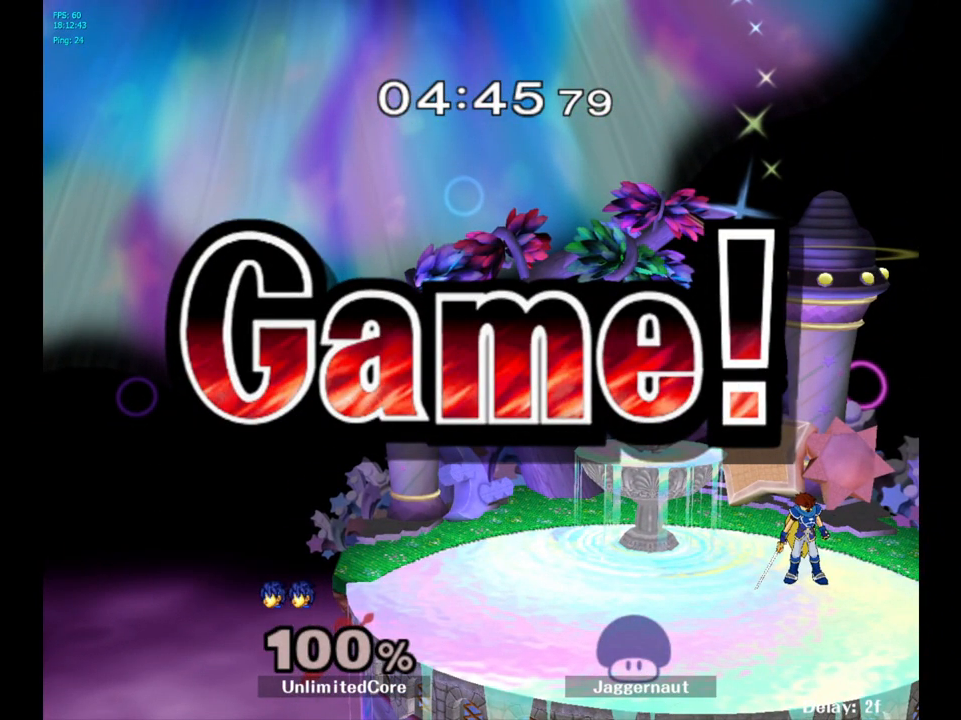
{"buttons": [], "left_stick": "center", "right_stick": "center", "events": [[67, "START", "down"], [83, "START", "up"], [183, "START", "down"], [317, "START", "up"]]}
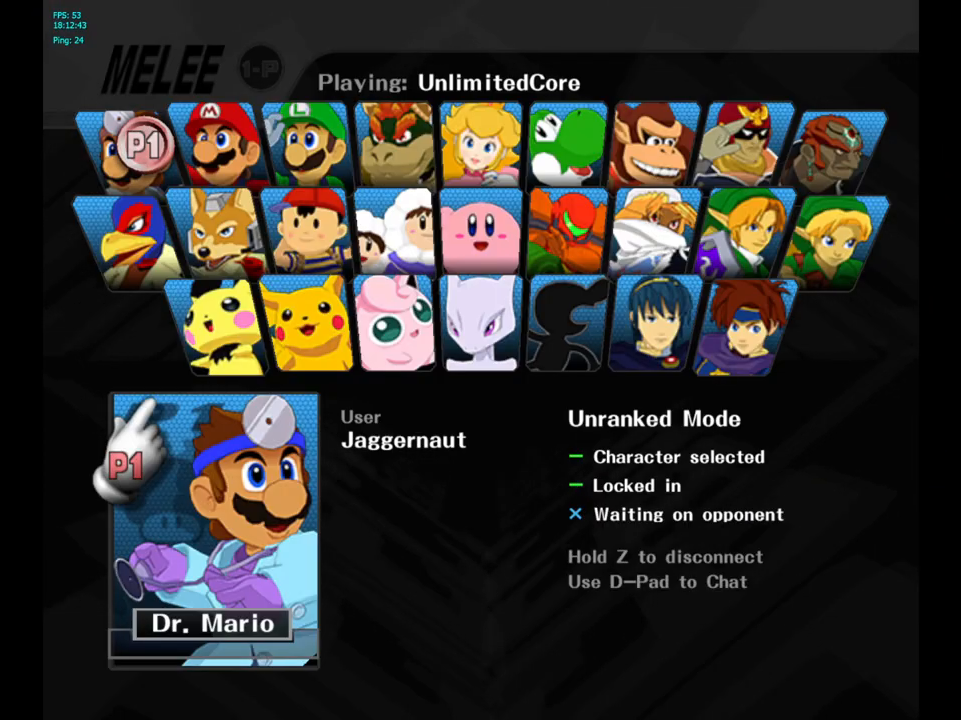
{"buttons": [], "left_stick": "center", "right_stick": "center", "events": []}
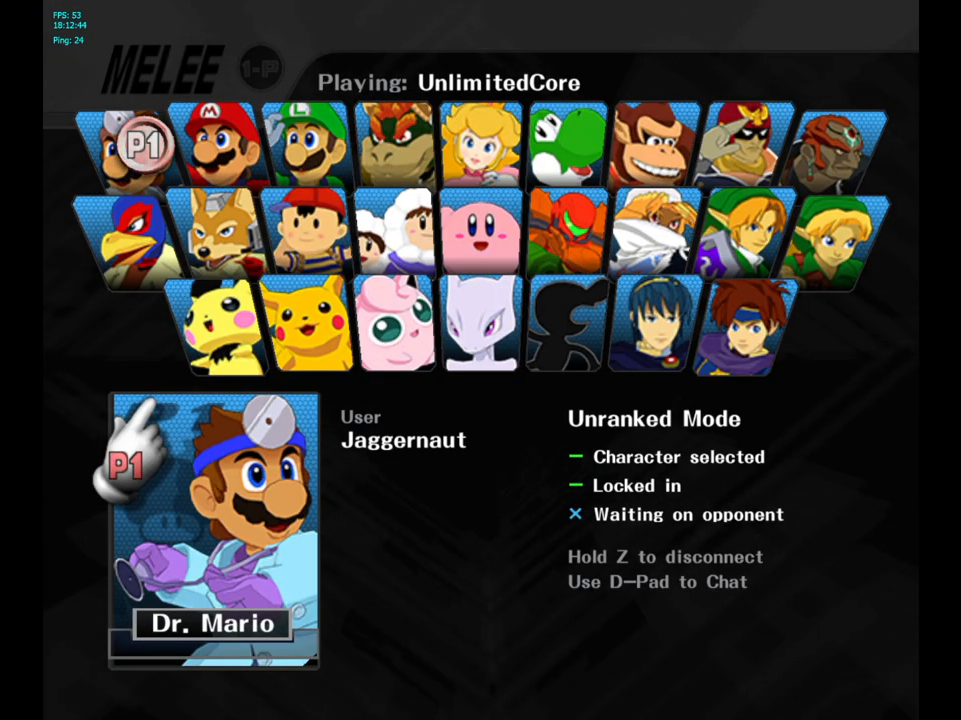
{"buttons": [], "left_stick": "center", "right_stick": "center", "events": []}
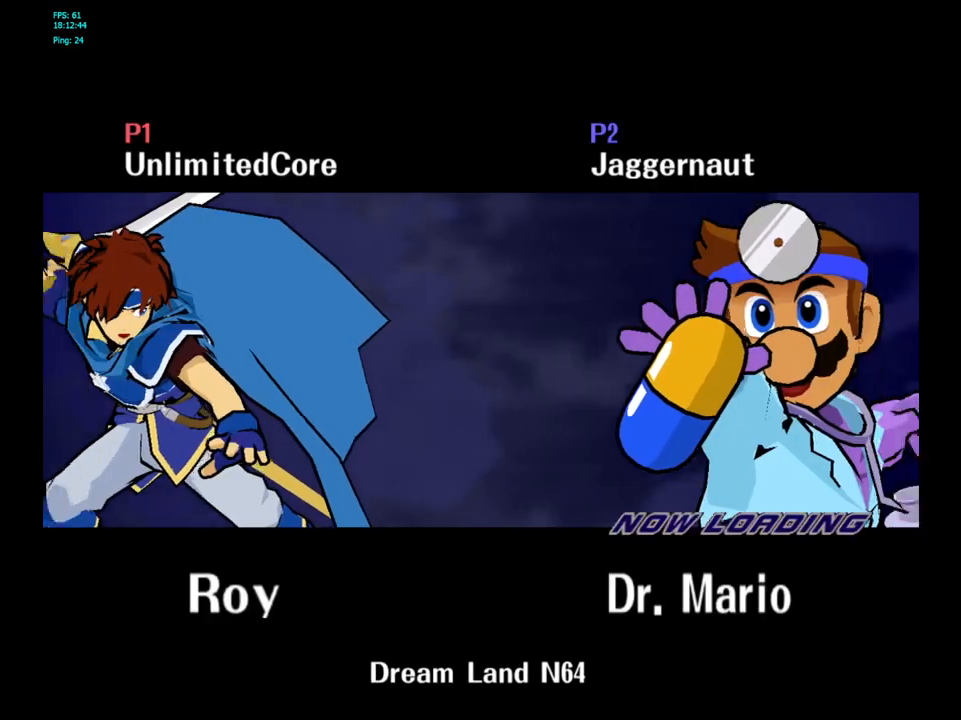
{"buttons": [], "left_stick": "center", "right_stick": "center", "events": []}
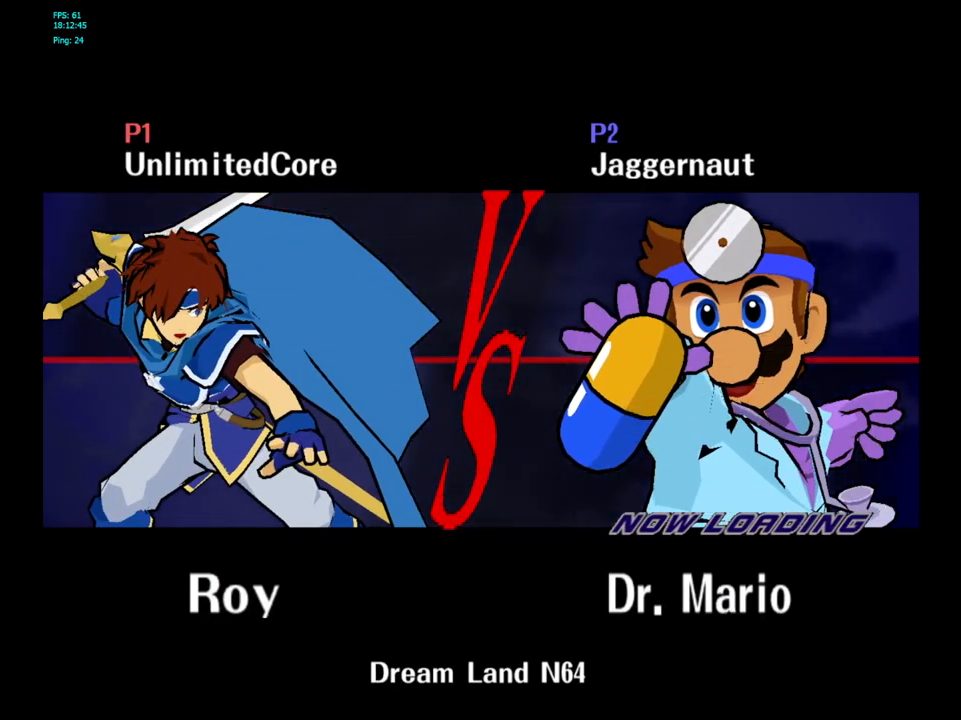
{"buttons": [], "left_stick": "center", "right_stick": "center", "events": []}
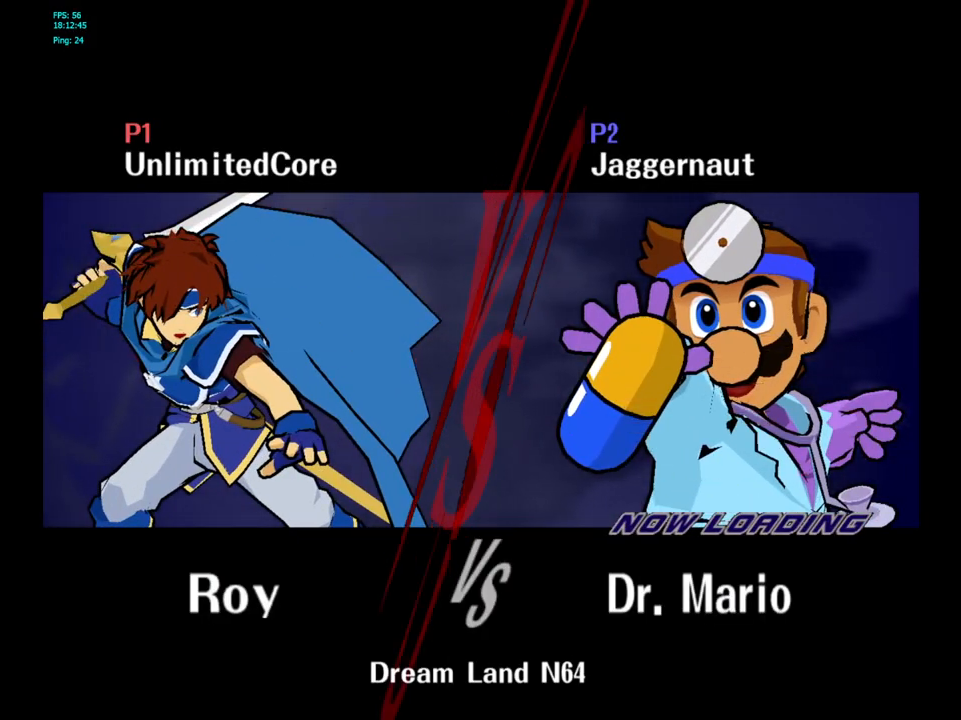
{"buttons": [], "left_stick": "center", "right_stick": "center", "events": []}
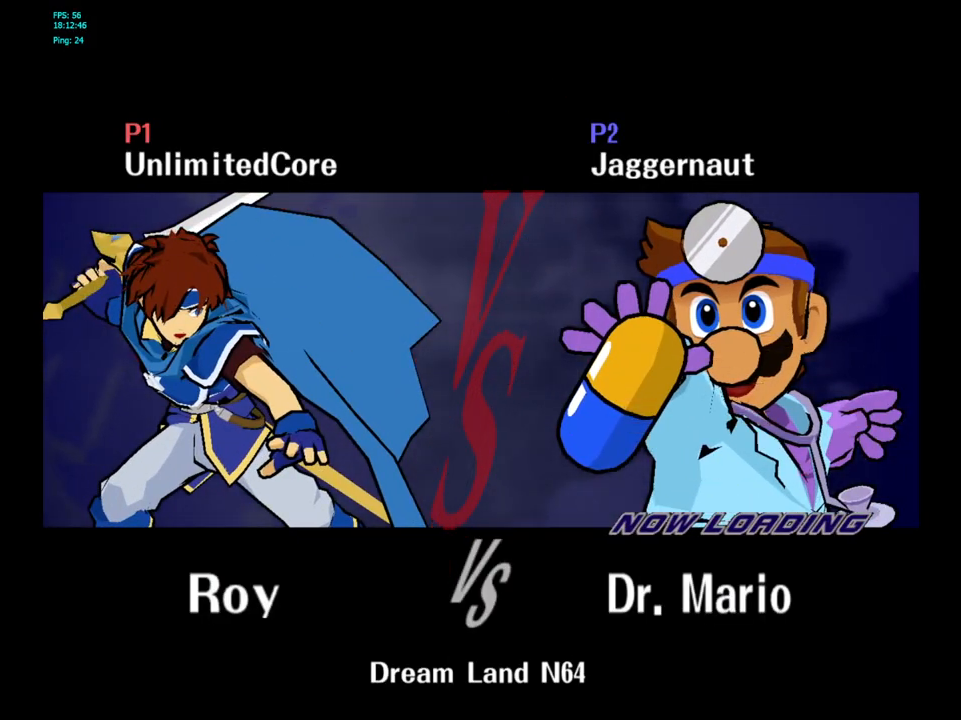
{"buttons": [], "left_stick": "center", "right_stick": "center", "events": []}
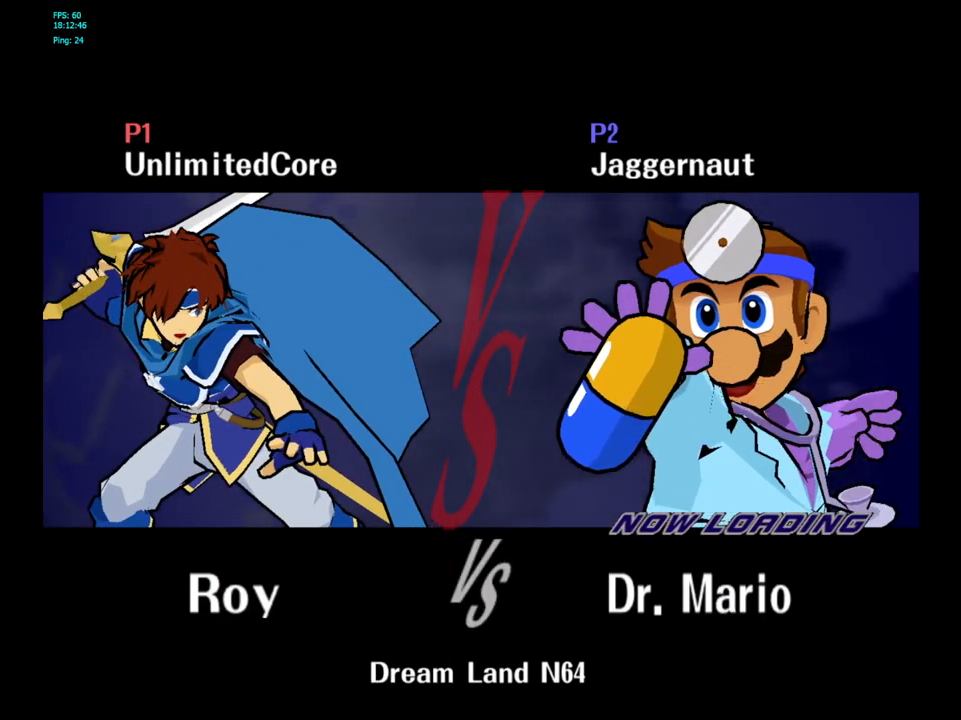
{"buttons": [], "left_stick": "center", "right_stick": "center", "events": []}